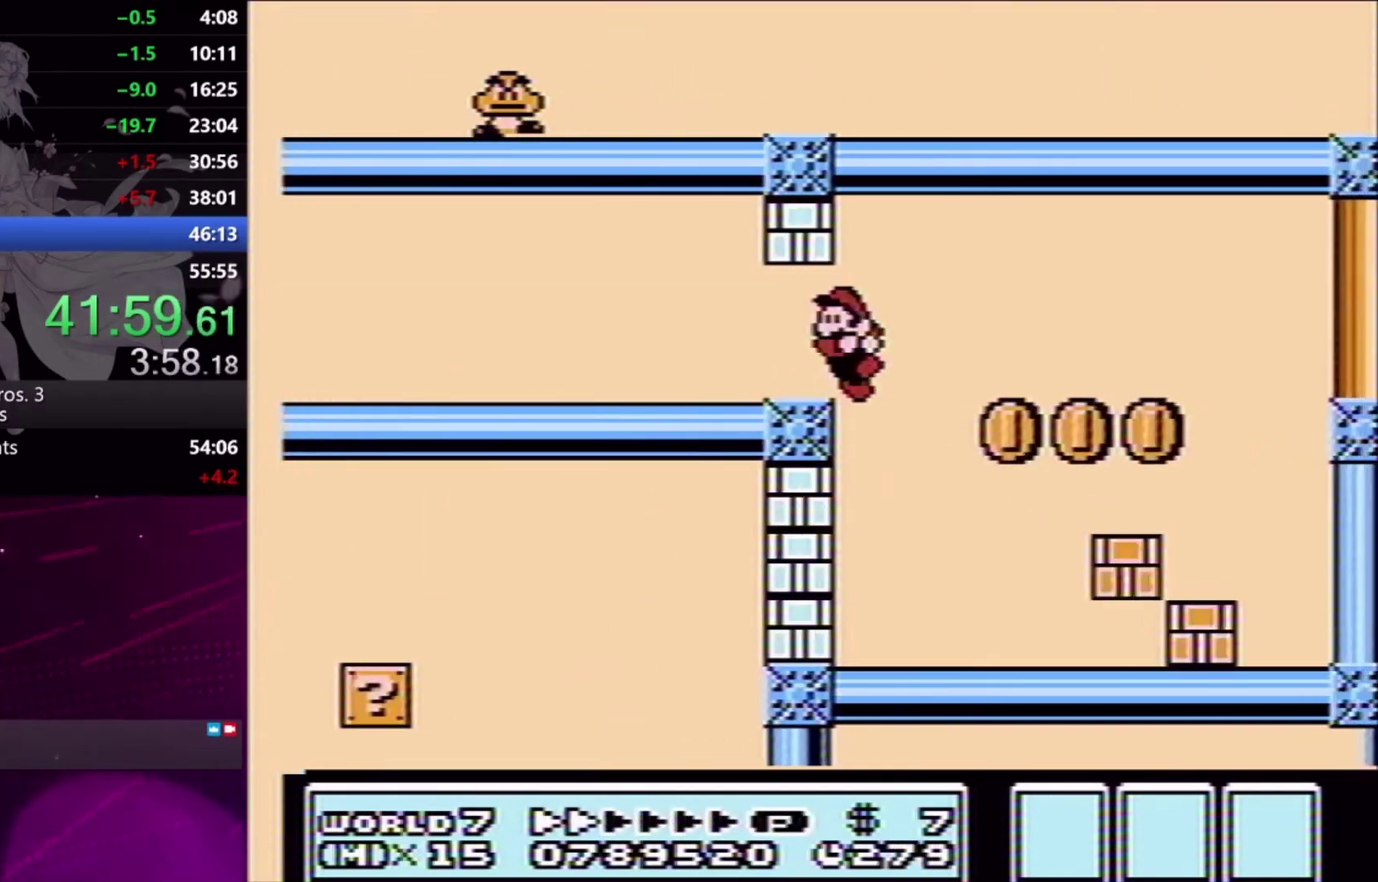
Gameplay with a controller (Xbox layout); each line is a JSON object with the inputs held at the frame after it. "events" lists button and stick changes between this image and that frame as [ms after this image, input, new state], when the widget could be followed in between. Not read: L2 L3 R2 R3 left_stick right_stick.
{"buttons": ["A", "X", "DPAD_LEFT"], "events": [[333, "X", "up"], [500, "A", "down"], [500, "X", "down"]]}
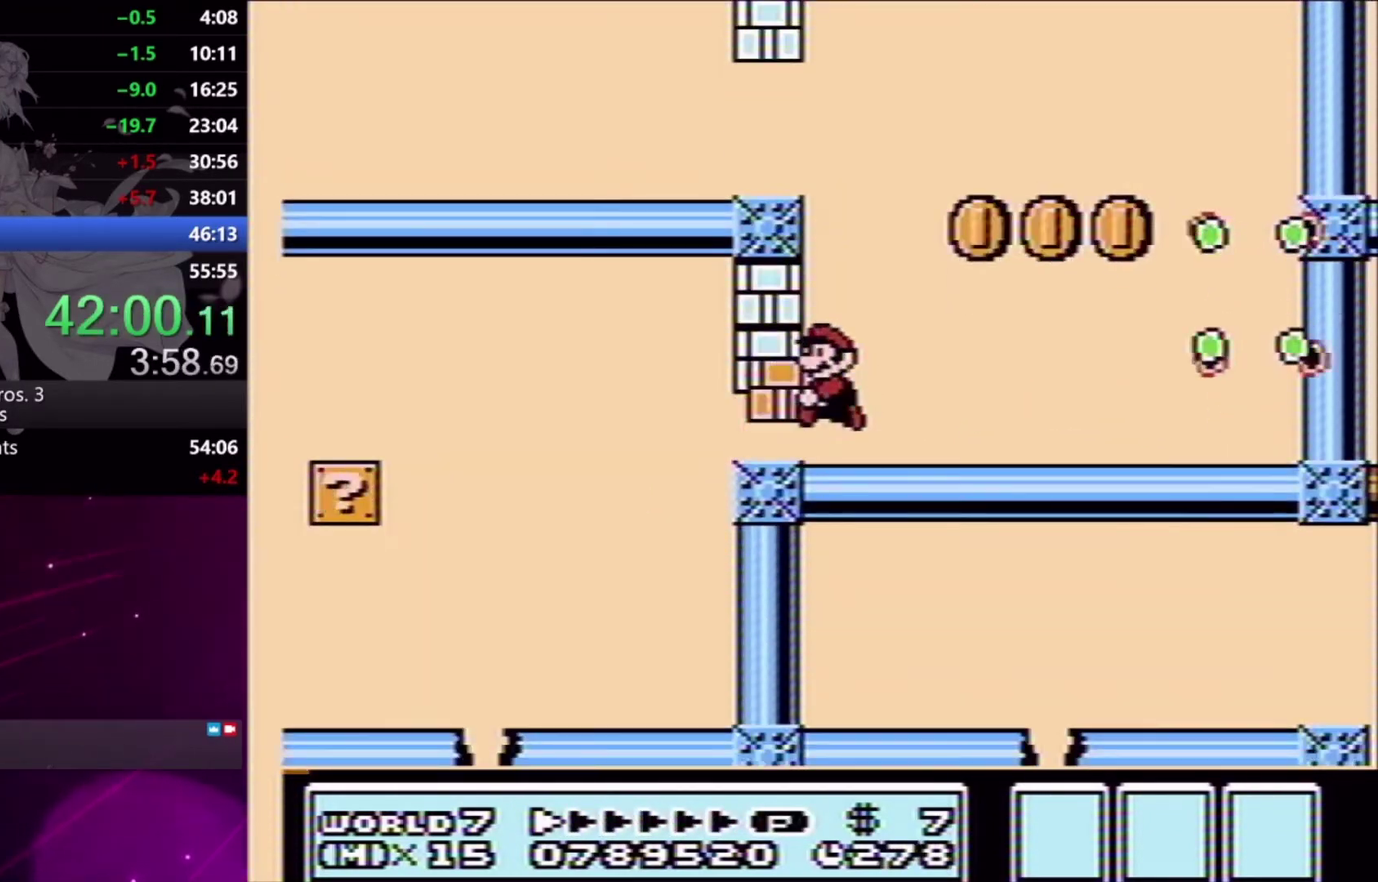
{"buttons": ["X", "DPAD_LEFT"], "events": [[33, "X", "up"], [67, "A", "up"], [100, "X", "down"]]}
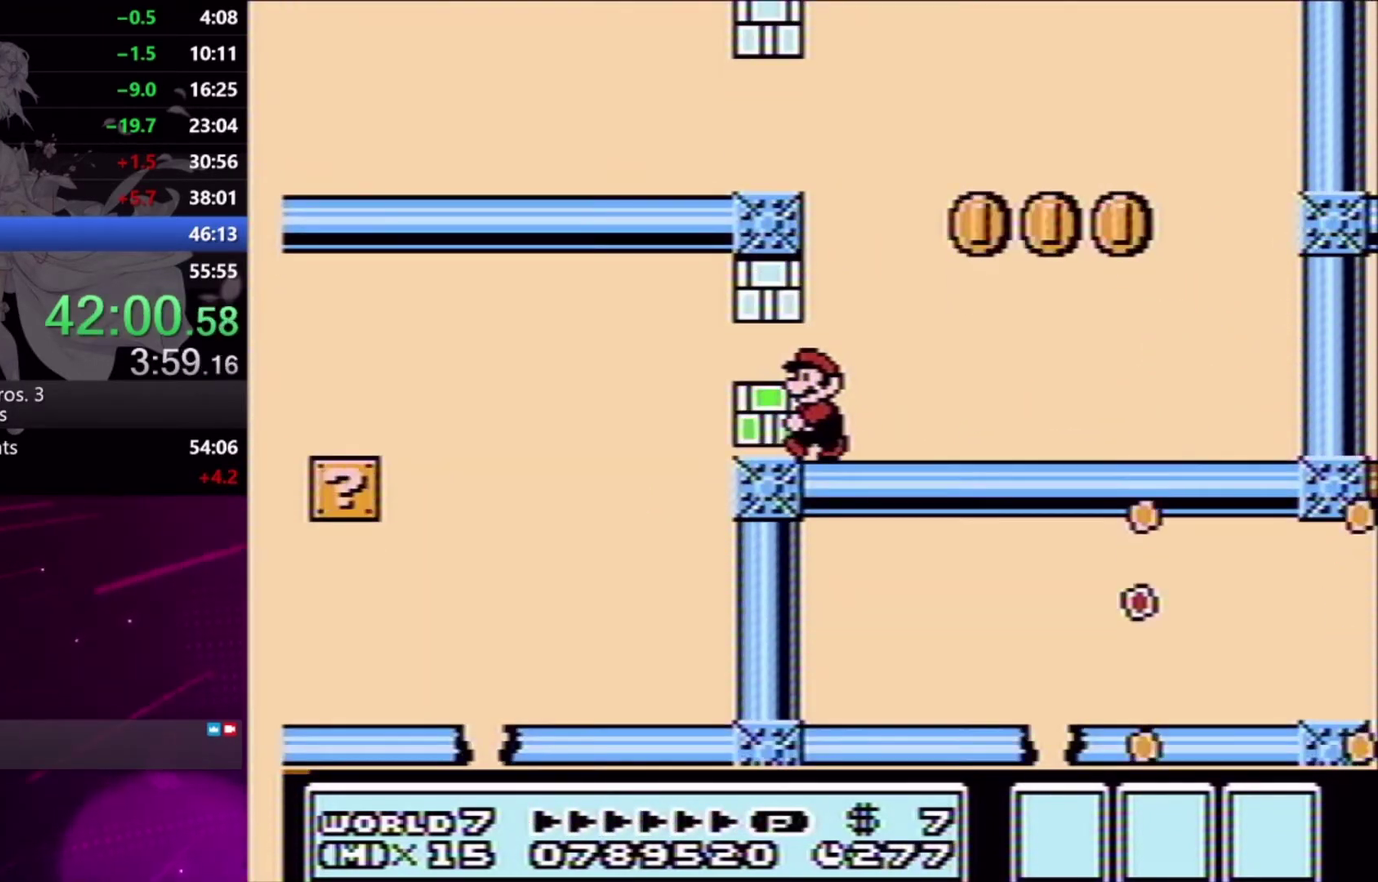
{"buttons": ["X"], "events": [[400, "X", "up"], [467, "DPAD_LEFT", "up"], [500, "X", "down"]]}
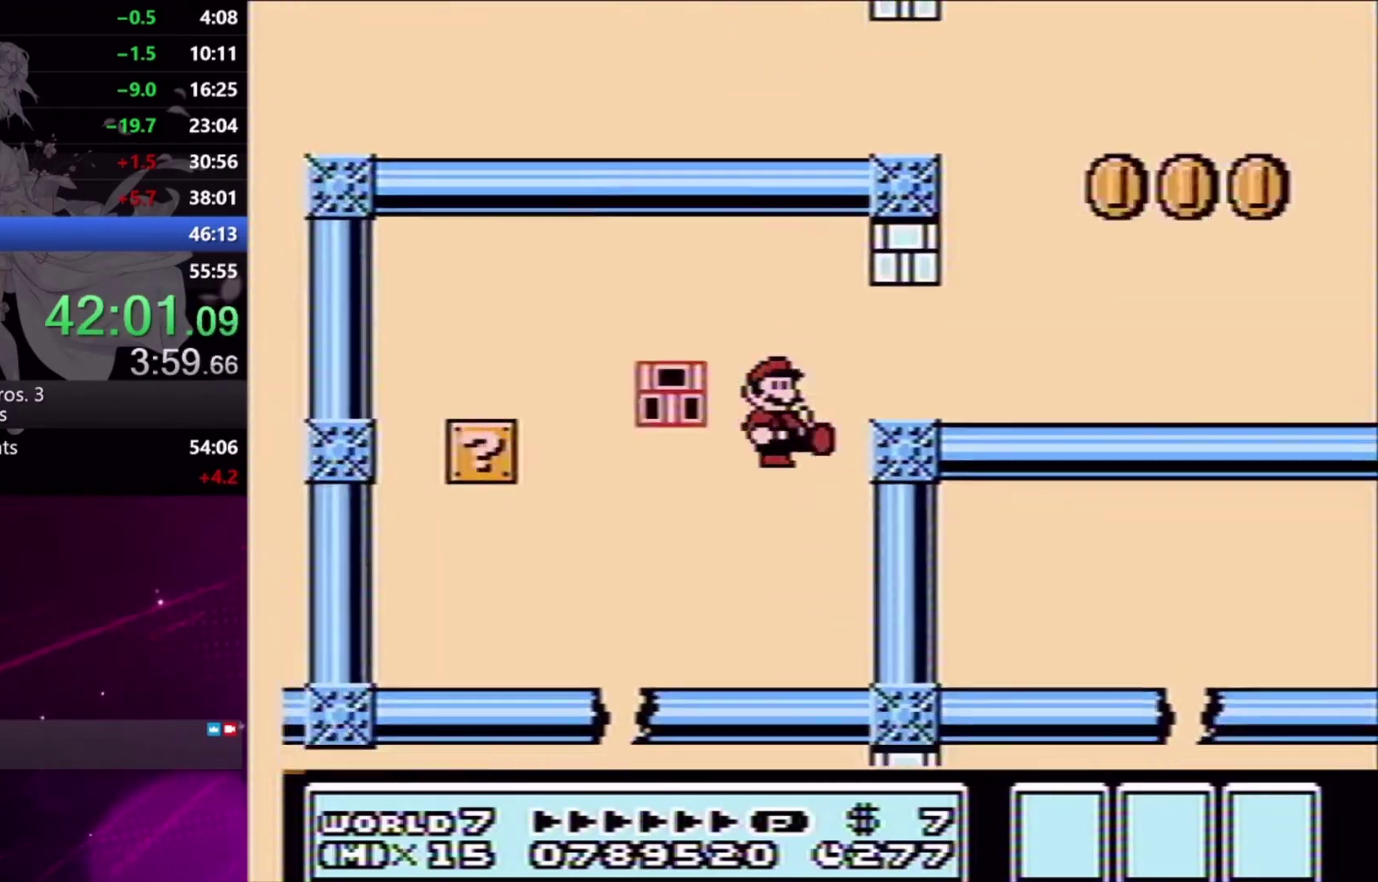
{"buttons": ["A", "X", "DPAD_LEFT"], "events": [[33, "DPAD_RIGHT", "down"], [233, "DPAD_RIGHT", "up"], [267, "DPAD_LEFT", "down"], [333, "A", "down"]]}
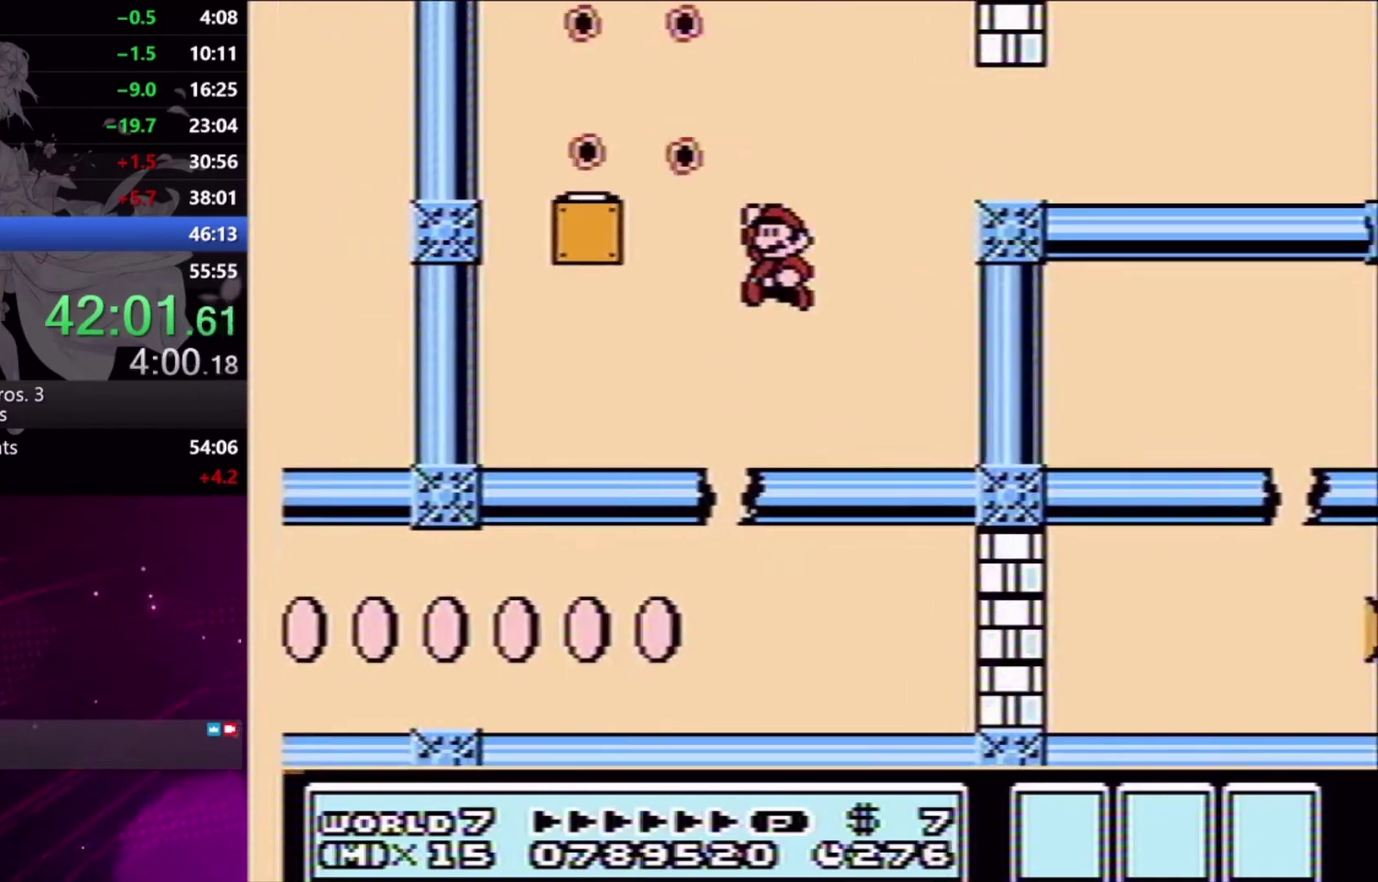
{"buttons": ["X", "DPAD_RIGHT"], "events": [[233, "A", "up"], [267, "DPAD_LEFT", "up"], [333, "DPAD_RIGHT", "down"]]}
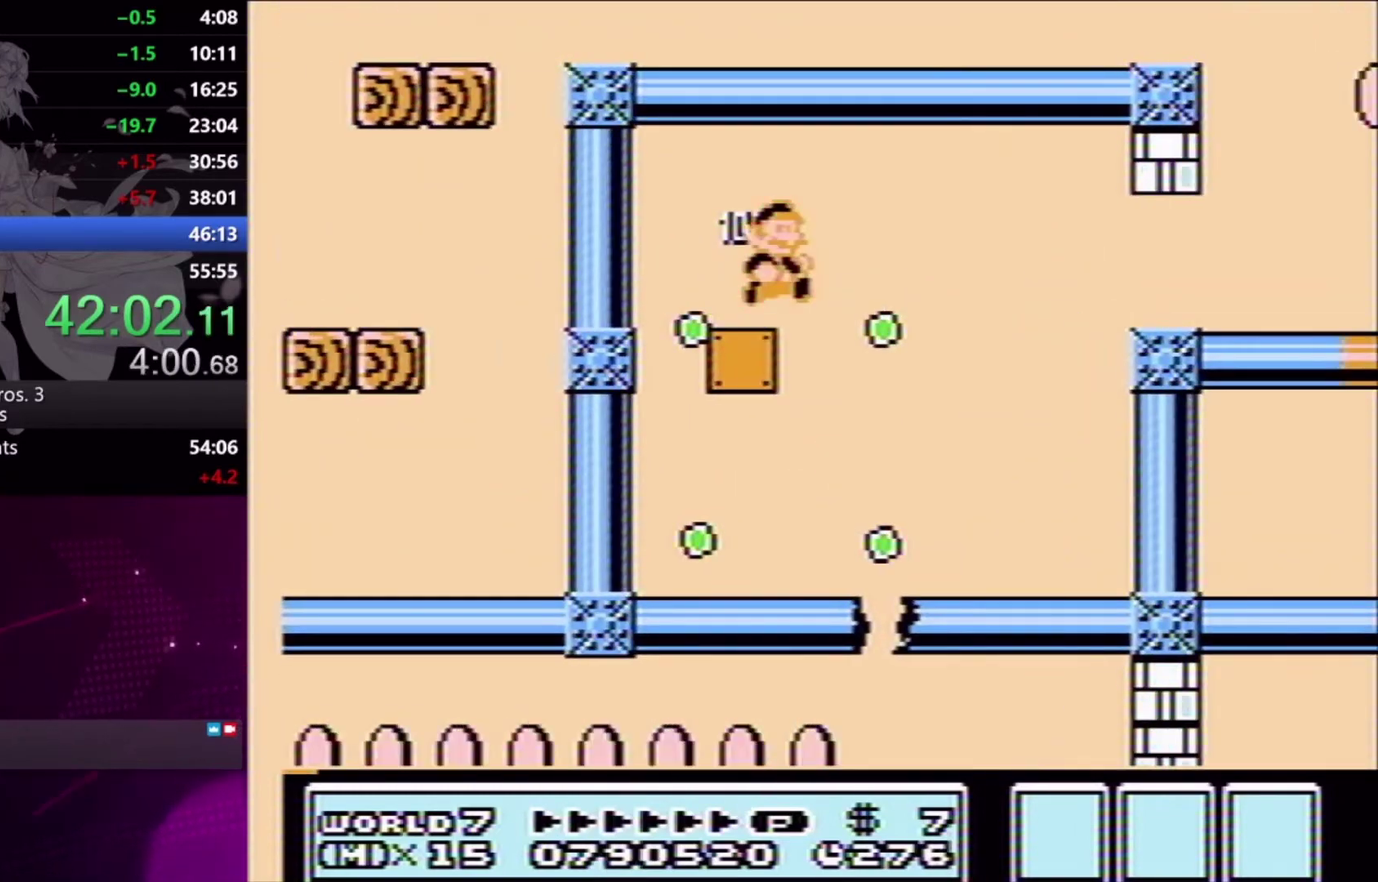
{"buttons": ["X", "DPAD_RIGHT"], "events": []}
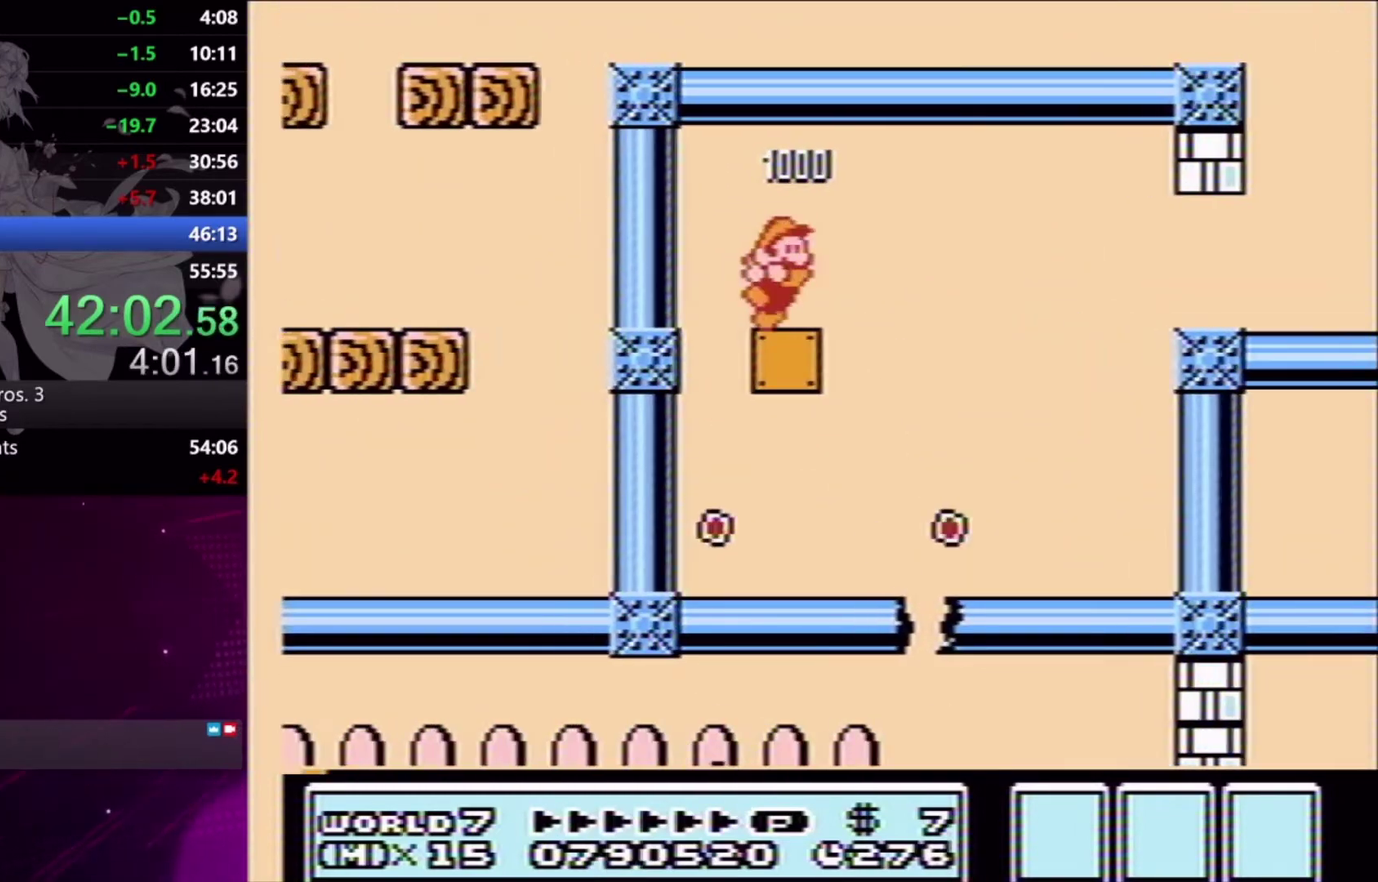
{"buttons": ["X", "DPAD_DOWN", "DPAD_RIGHT"], "events": [[500, "DPAD_DOWN", "down"]]}
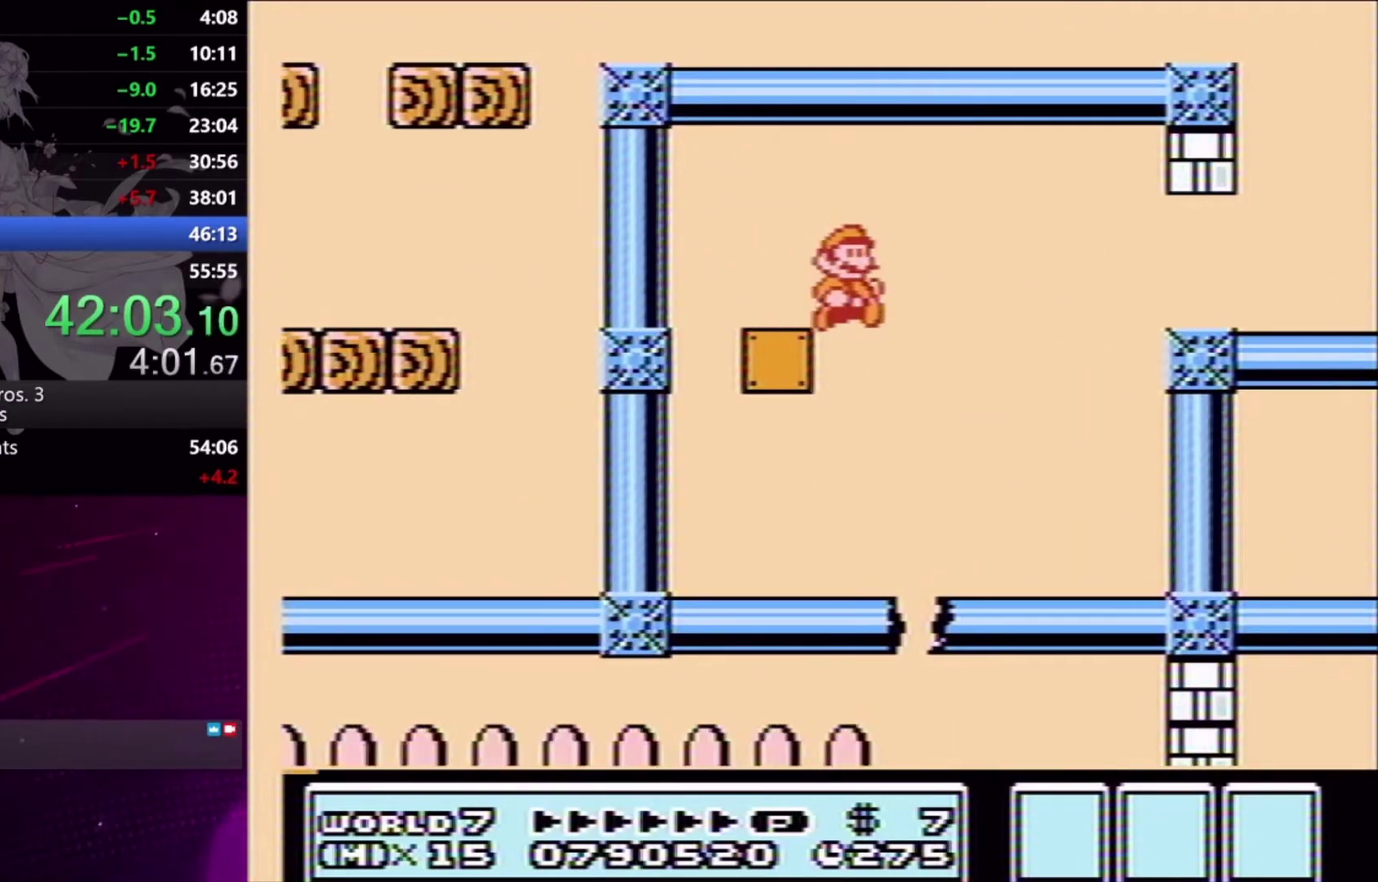
{"buttons": ["X", "DPAD_RIGHT"], "events": [[33, "DPAD_LEFT", "down"], [33, "DPAD_RIGHT", "up"], [67, "DPAD_DOWN", "up"], [200, "DPAD_DOWN", "down"], [200, "DPAD_LEFT", "up"], [233, "DPAD_RIGHT", "down"], [300, "DPAD_DOWN", "up"], [300, "DPAD_RIGHT", "up"], [333, "DPAD_LEFT", "down"], [400, "DPAD_DOWN", "down"], [400, "DPAD_LEFT", "up"], [433, "DPAD_RIGHT", "down"], [467, "DPAD_DOWN", "up"]]}
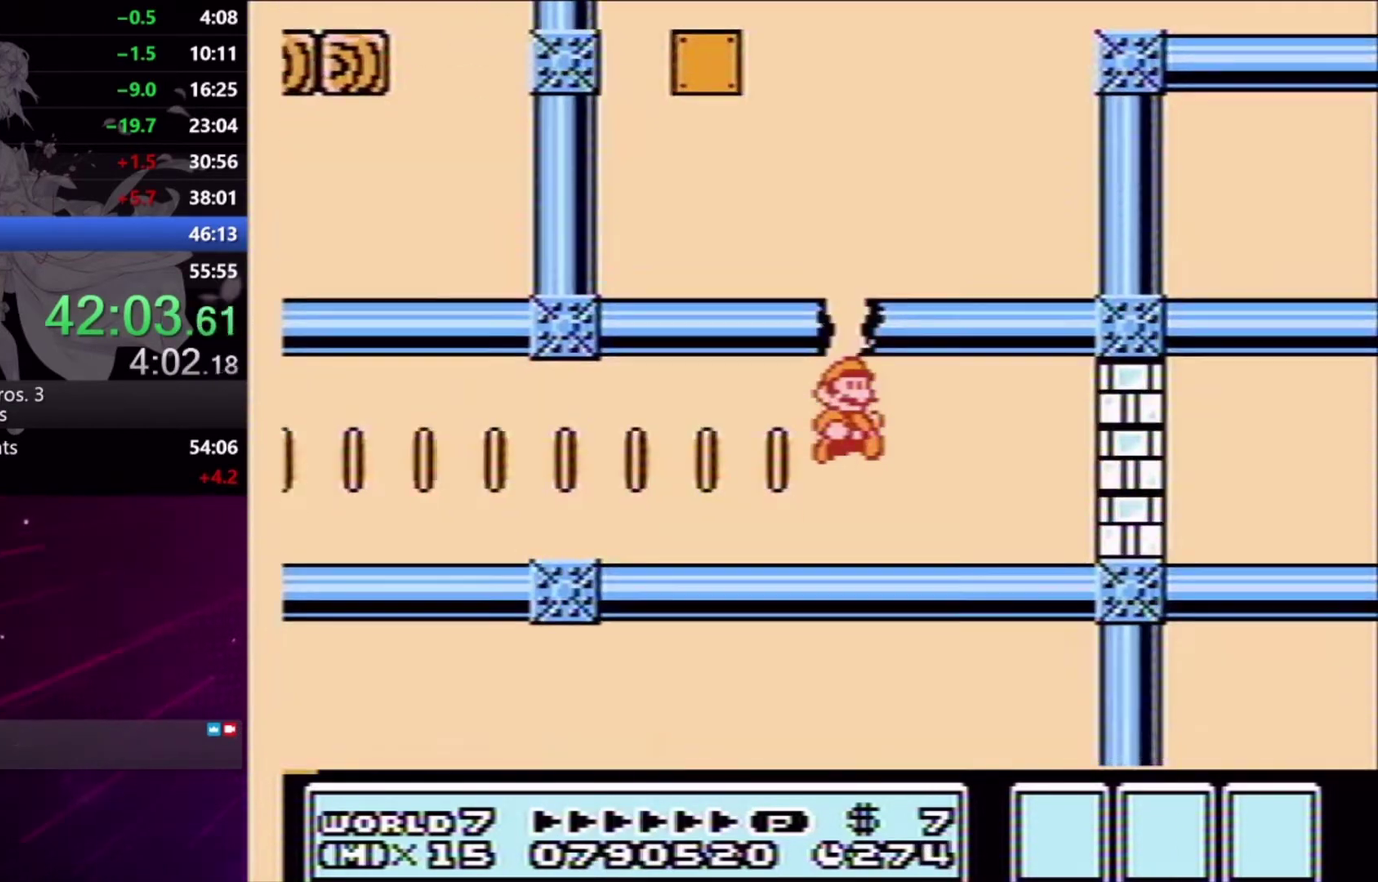
{"buttons": ["A", "X", "DPAD_RIGHT"], "events": [[500, "A", "down"]]}
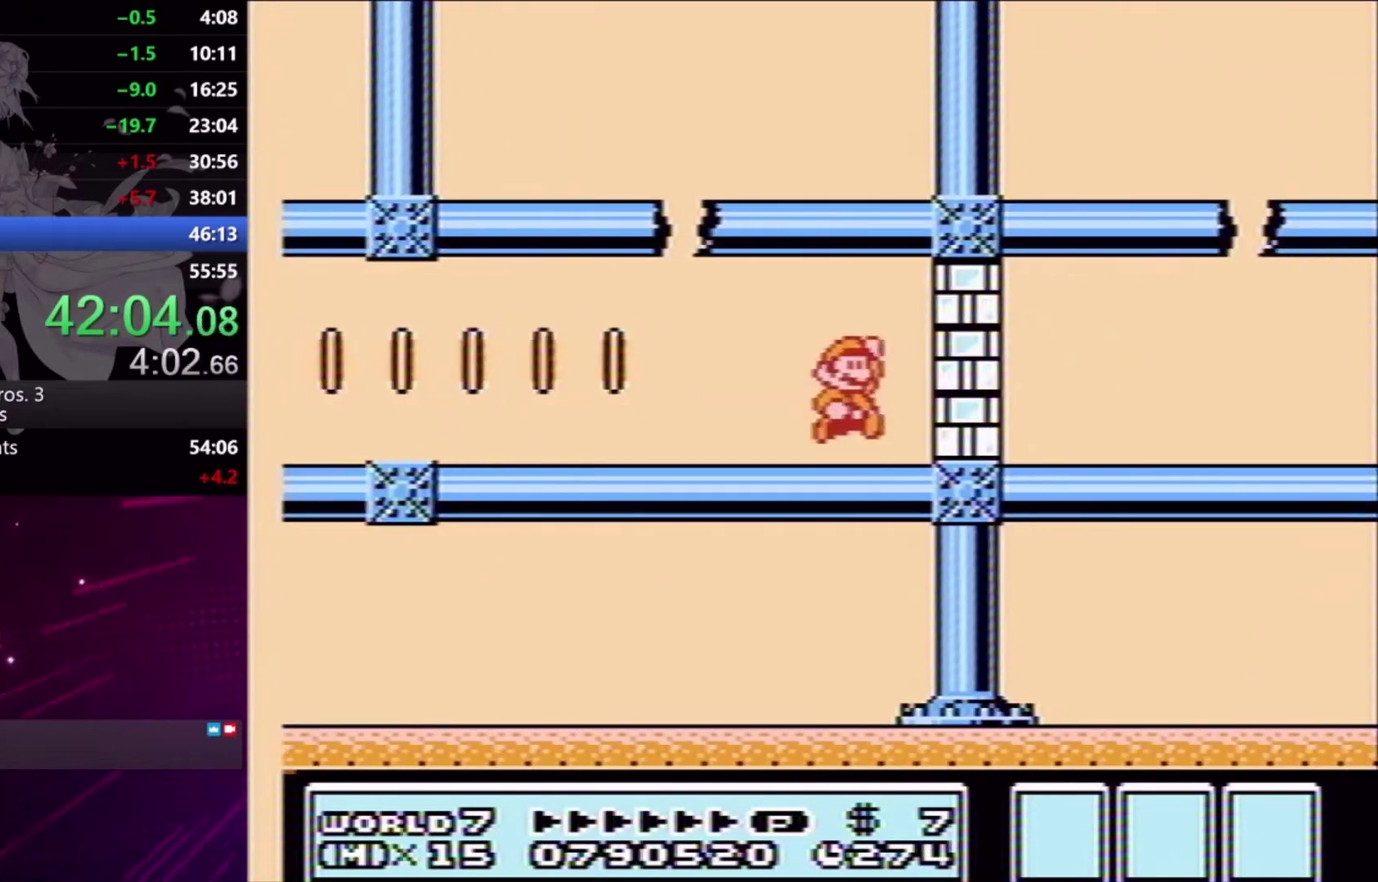
{"buttons": ["X", "DPAD_RIGHT"], "events": [[100, "A", "up"], [100, "X", "up"], [200, "X", "down"]]}
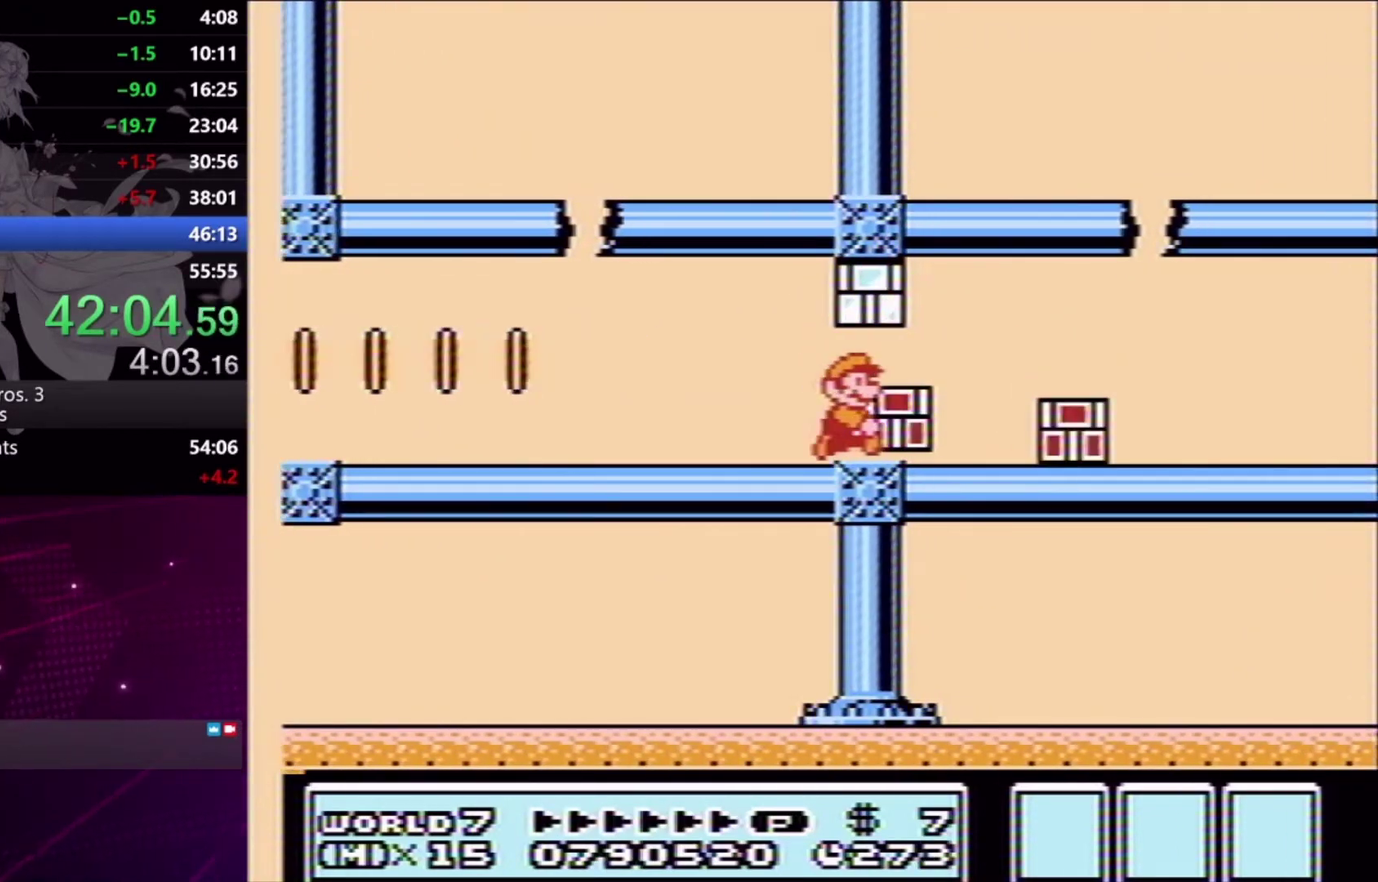
{"buttons": ["A", "X", "DPAD_LEFT"], "events": [[500, "A", "down"], [500, "DPAD_LEFT", "down"], [500, "DPAD_RIGHT", "up"]]}
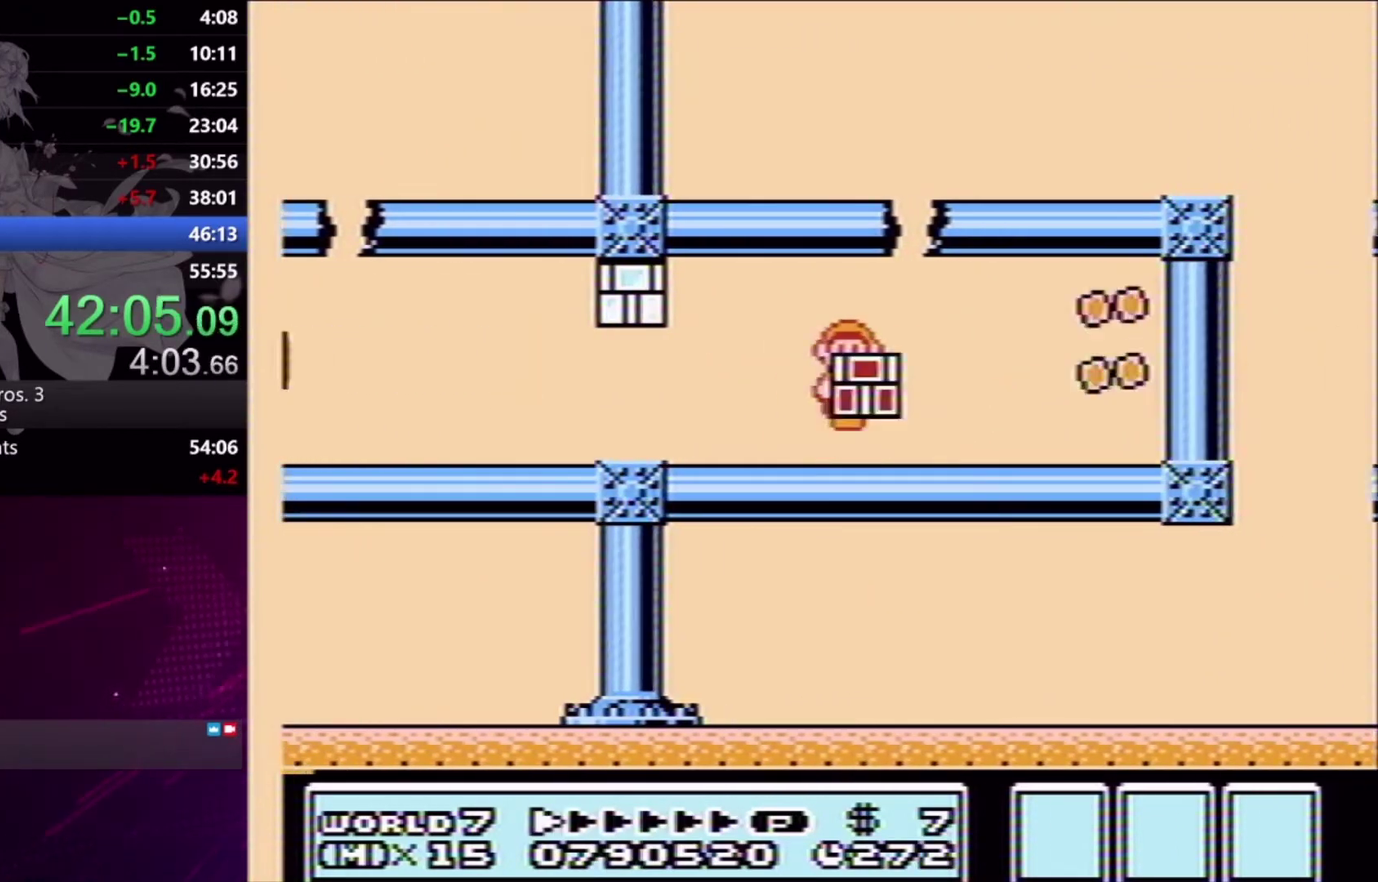
{"buttons": ["X", "DPAD_RIGHT"], "events": [[100, "DPAD_LEFT", "up"], [133, "DPAD_DOWN", "down"], [133, "DPAD_RIGHT", "down"], [200, "DPAD_DOWN", "up"], [367, "A", "up"]]}
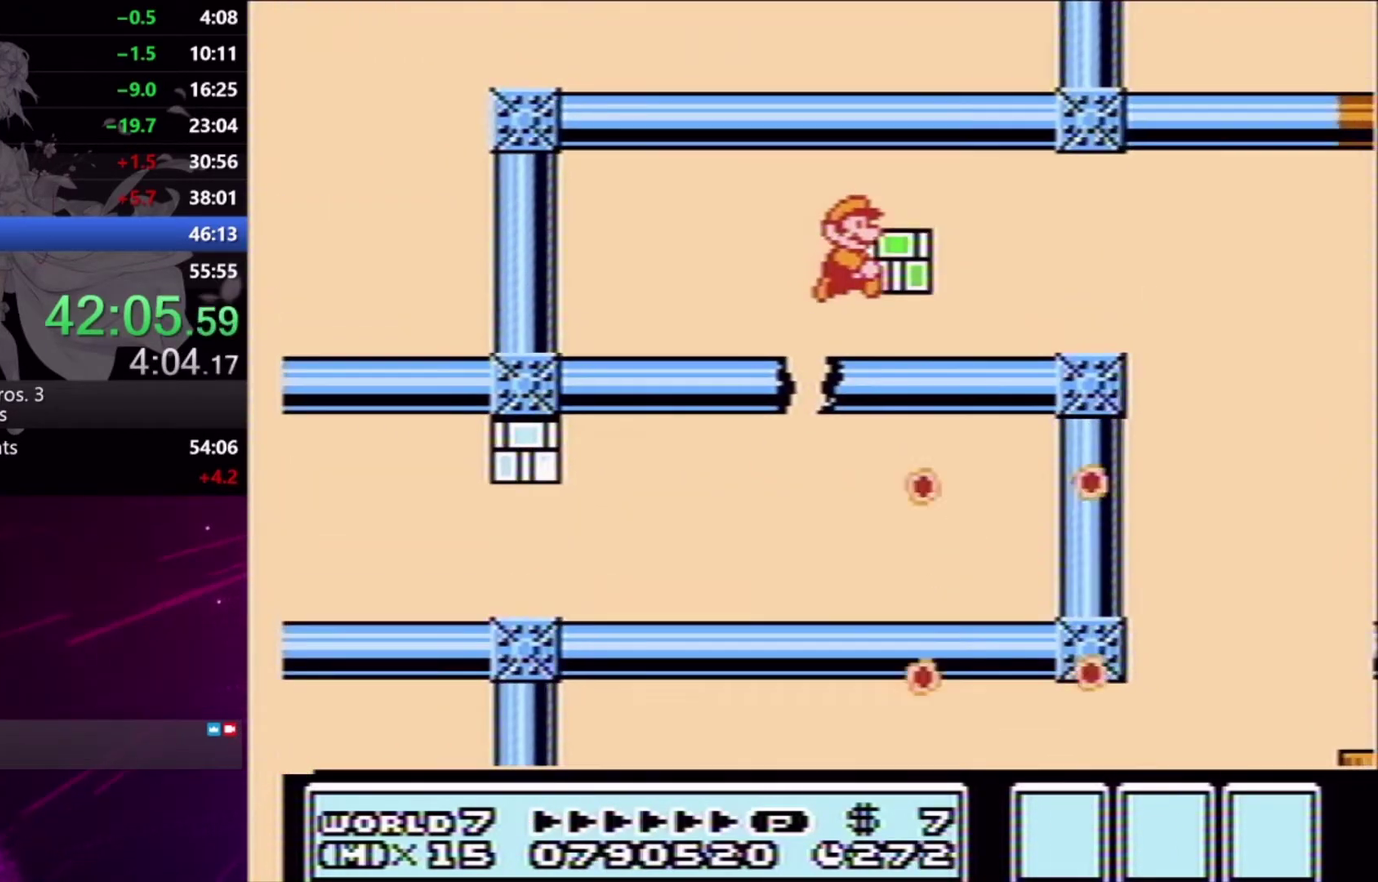
{"buttons": ["X", "DPAD_RIGHT"], "events": []}
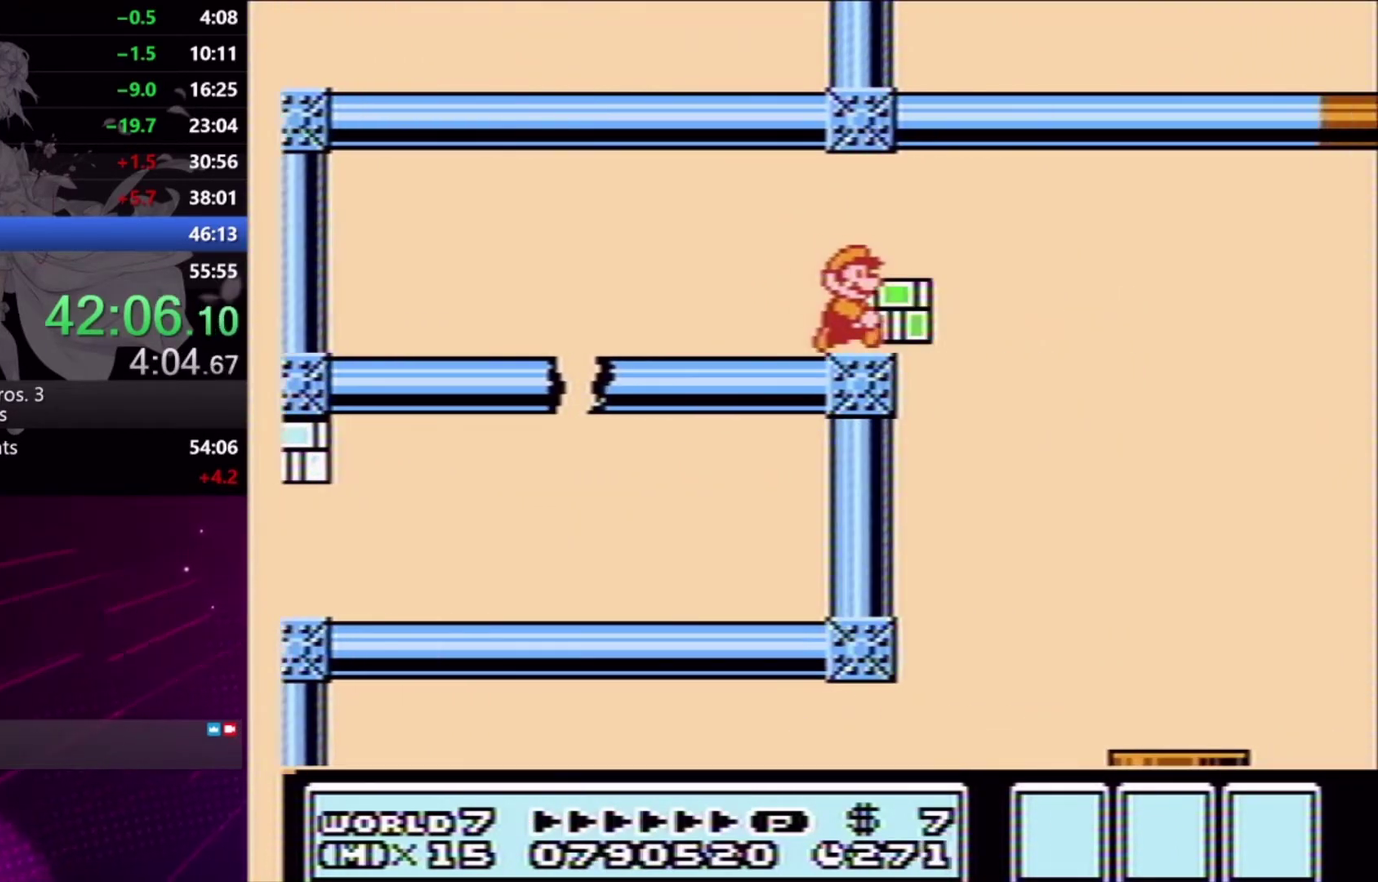
{"buttons": ["X", "DPAD_DOWN"], "events": [[233, "DPAD_RIGHT", "up"], [267, "DPAD_LEFT", "down"], [467, "DPAD_LEFT", "up"], [500, "DPAD_DOWN", "down"]]}
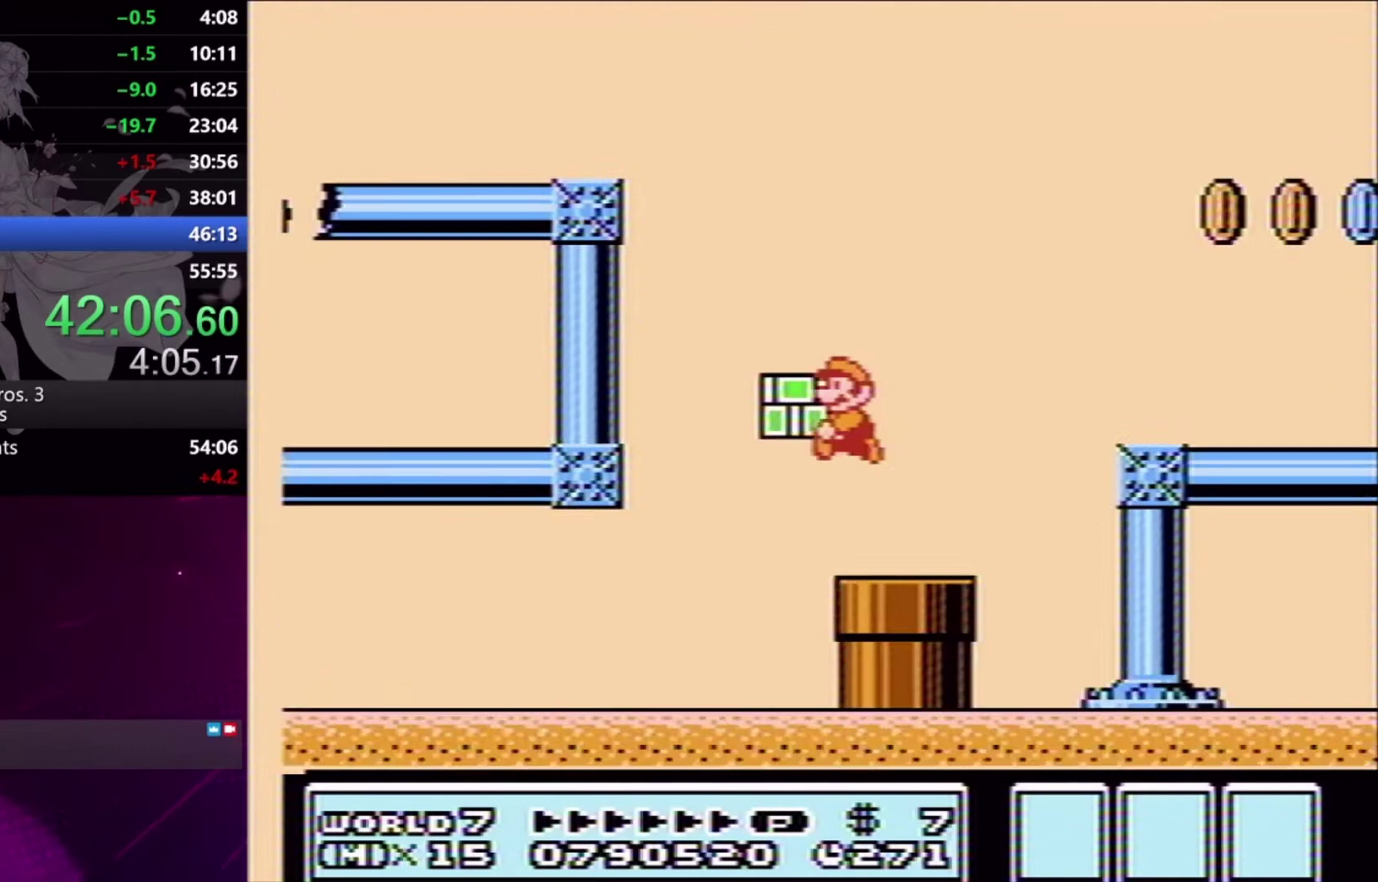
{"buttons": [], "events": [[33, "DPAD_RIGHT", "down"], [33, "X", "up"], [100, "DPAD_RIGHT", "up"], [133, "DPAD_LEFT", "down"], [400, "DPAD_LEFT", "up"], [467, "DPAD_DOWN", "up"]]}
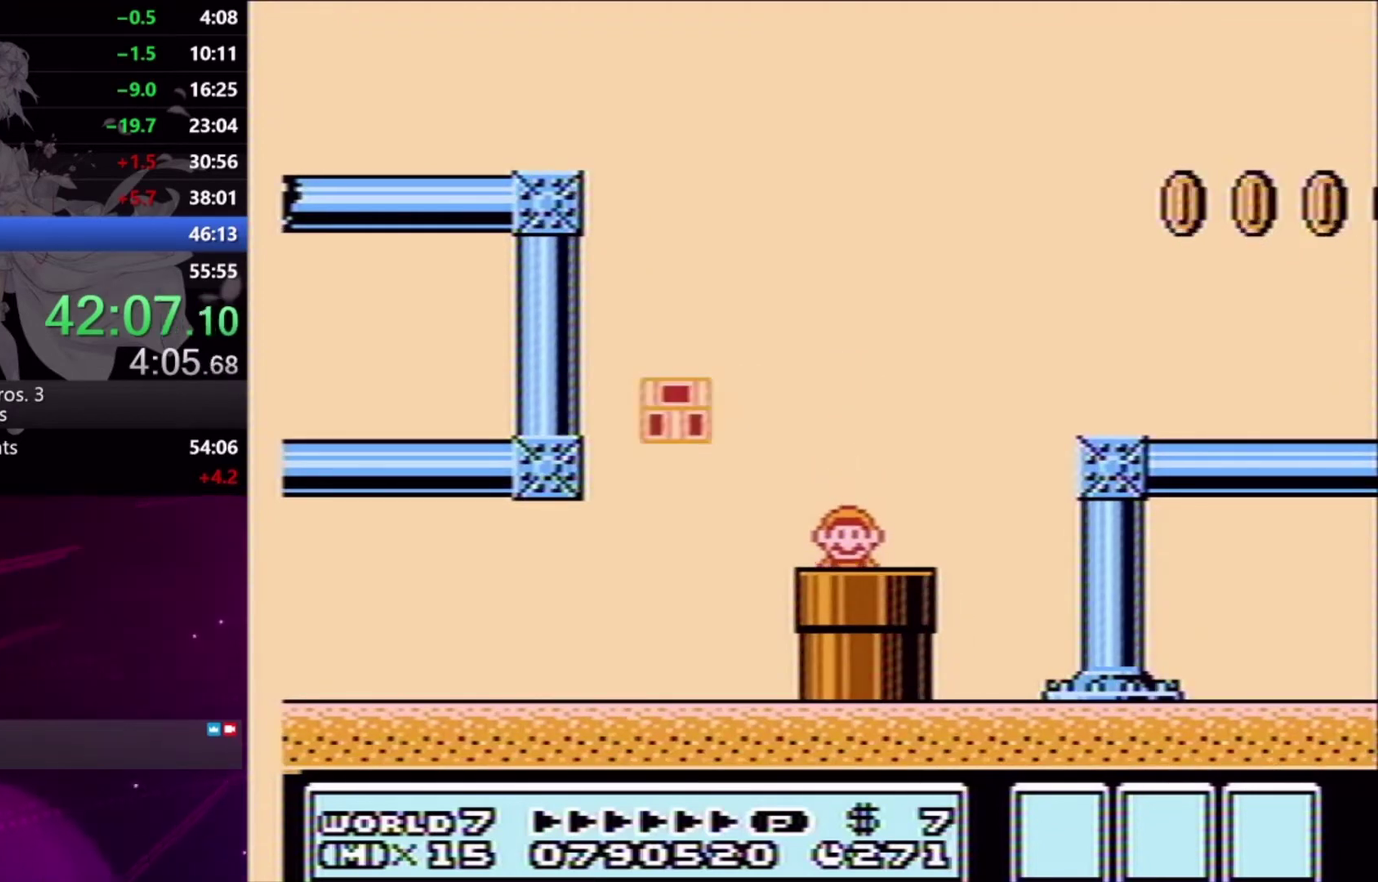
{"buttons": ["X", "DPAD_RIGHT"], "events": [[133, "DPAD_RIGHT", "down"], [133, "X", "down"]]}
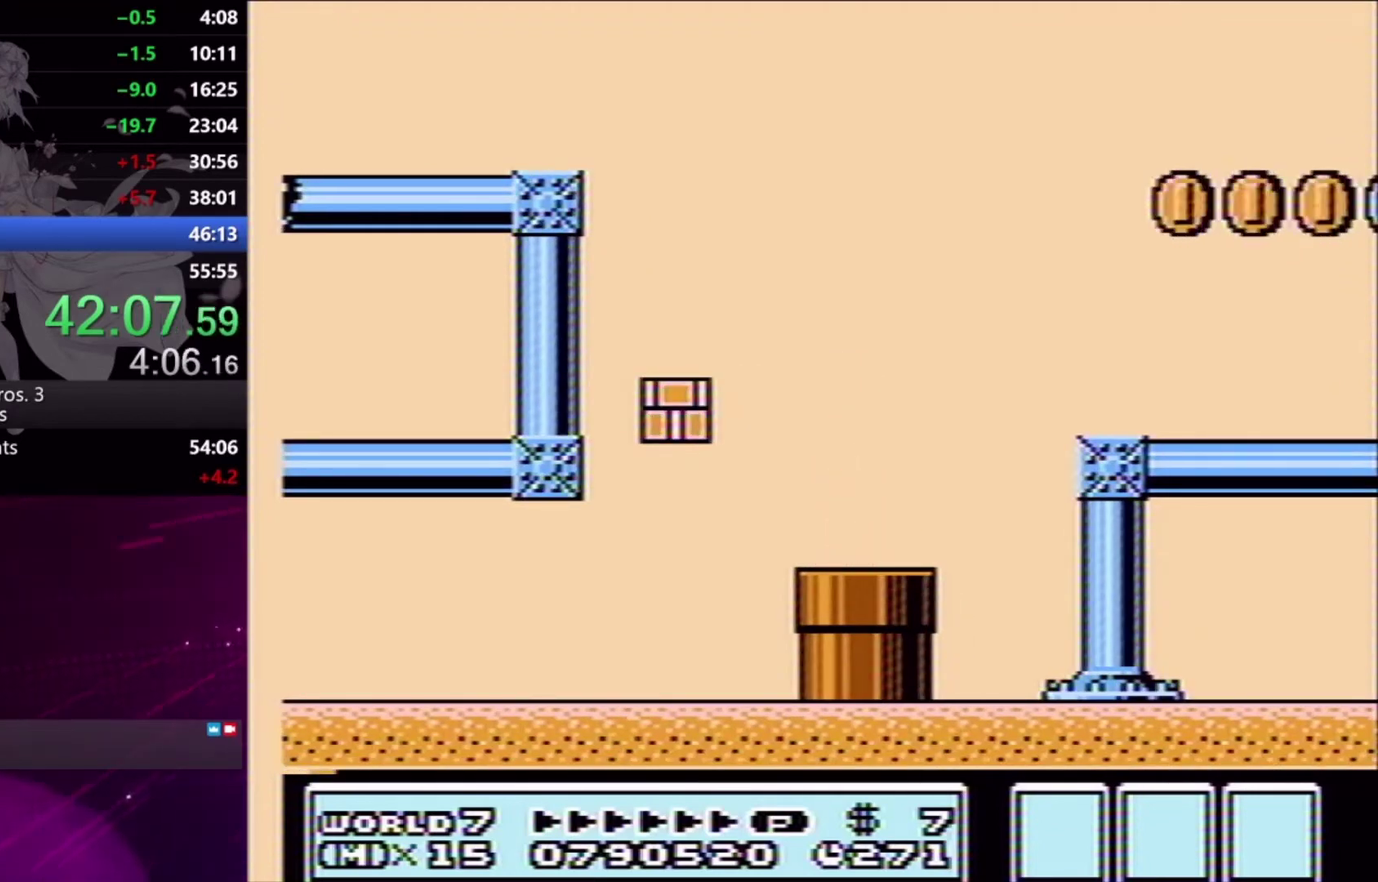
{"buttons": ["X", "DPAD_RIGHT"], "events": []}
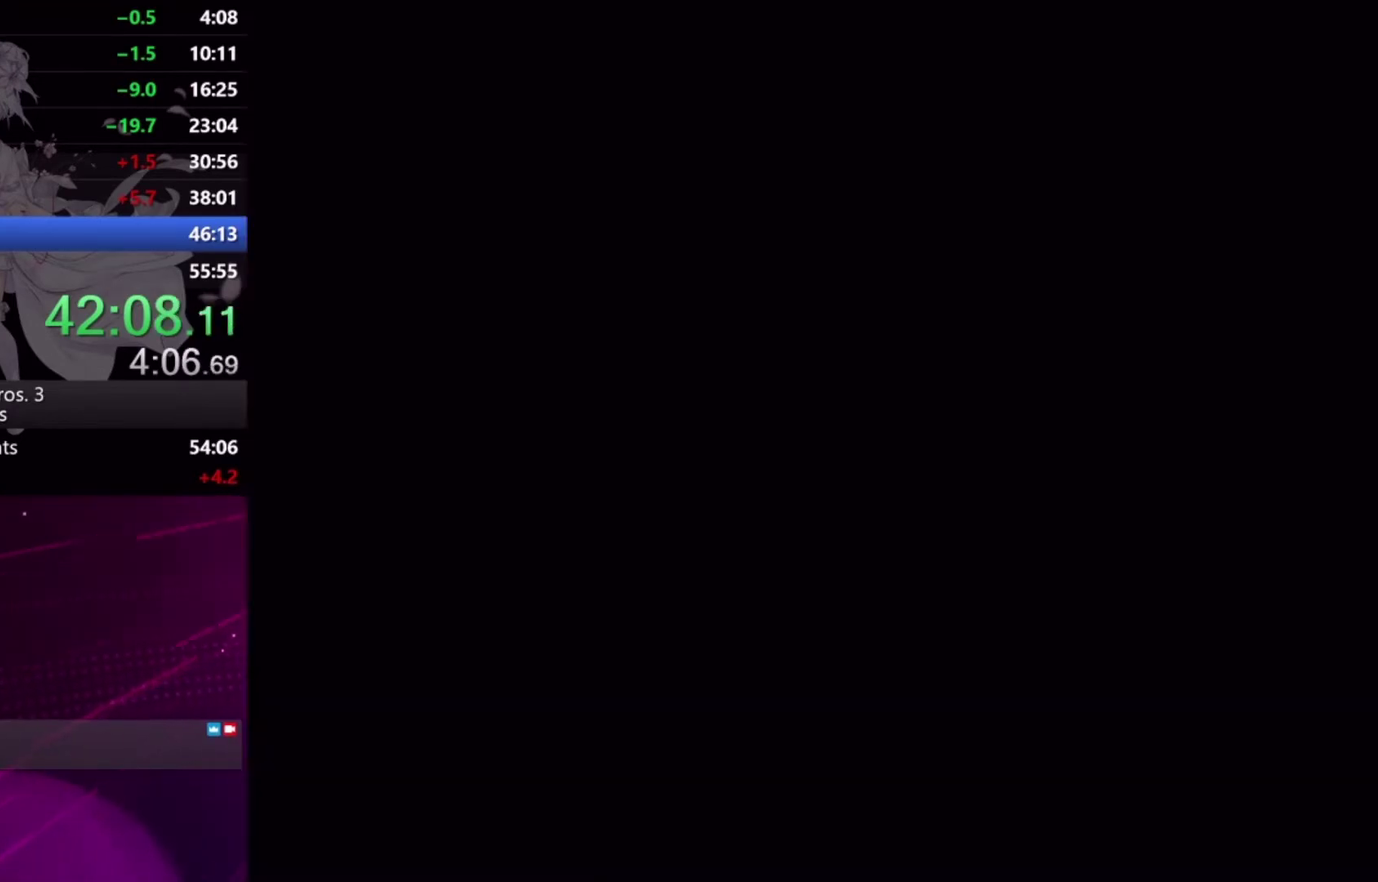
{"buttons": ["X", "DPAD_RIGHT"], "events": []}
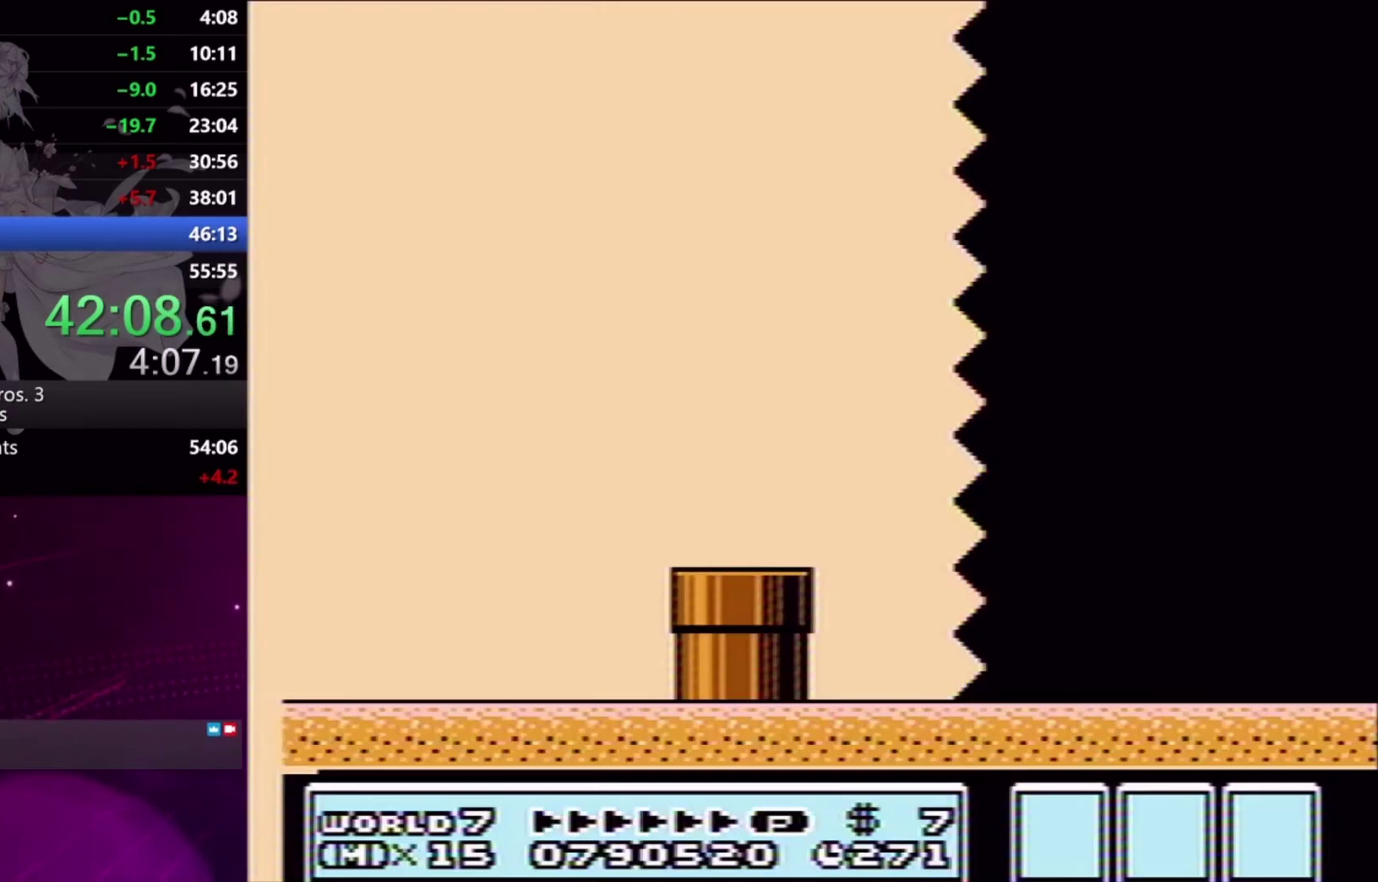
{"buttons": ["X", "DPAD_RIGHT"], "events": []}
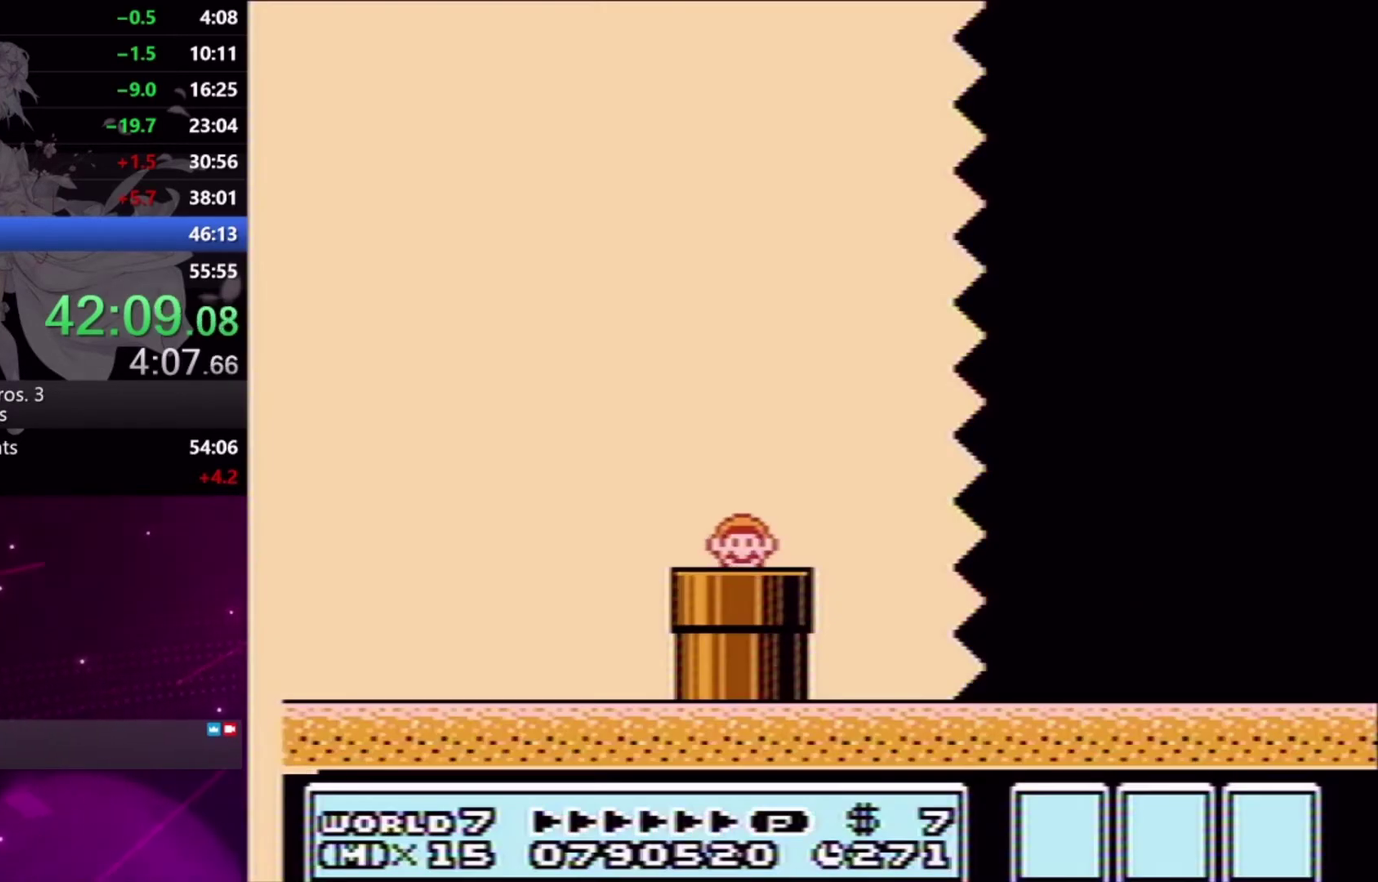
{"buttons": ["A", "X", "DPAD_RIGHT"], "events": [[500, "A", "down"]]}
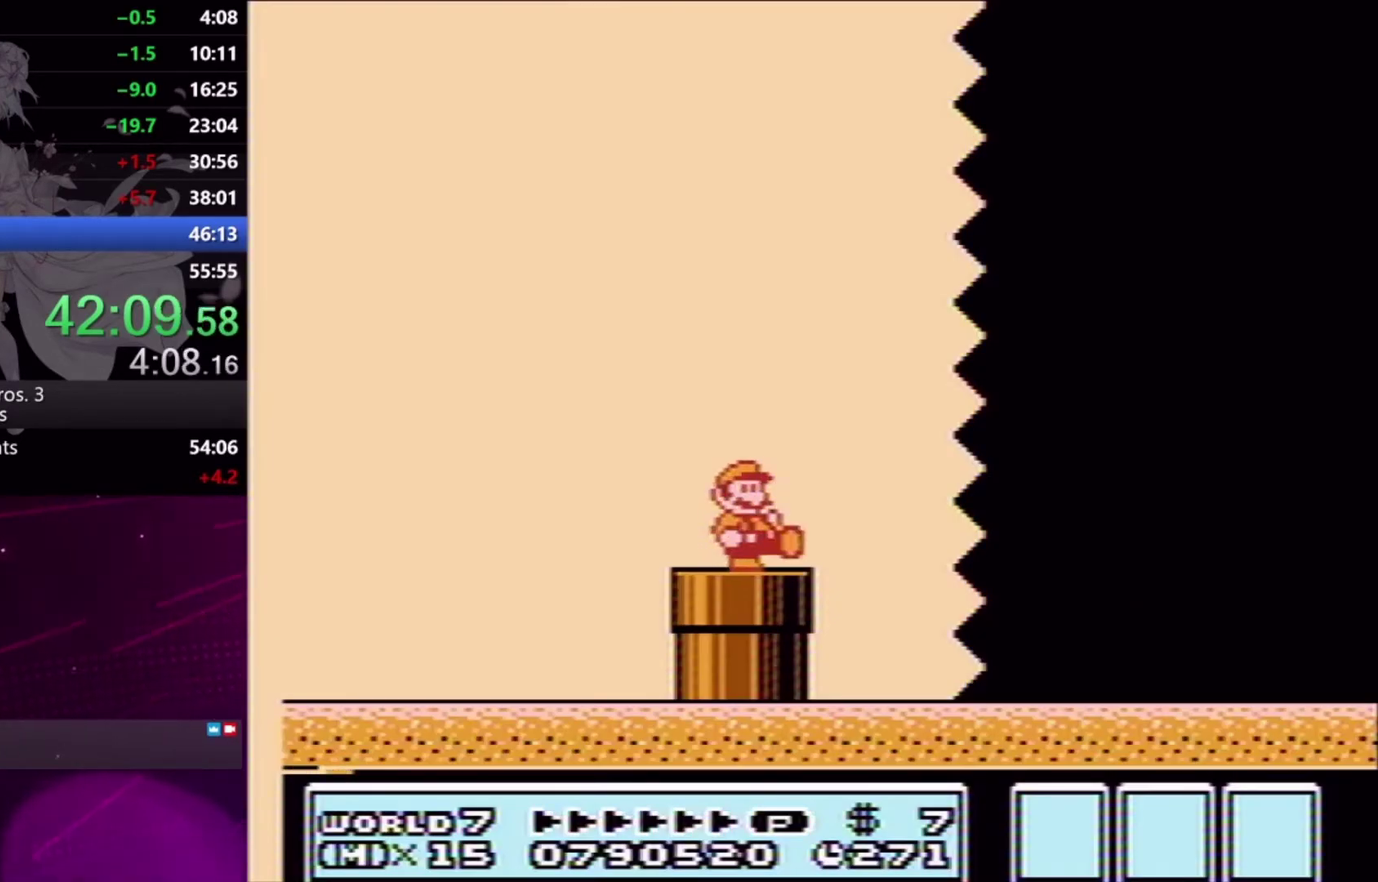
{"buttons": ["X", "DPAD_RIGHT"], "events": [[233, "A", "up"]]}
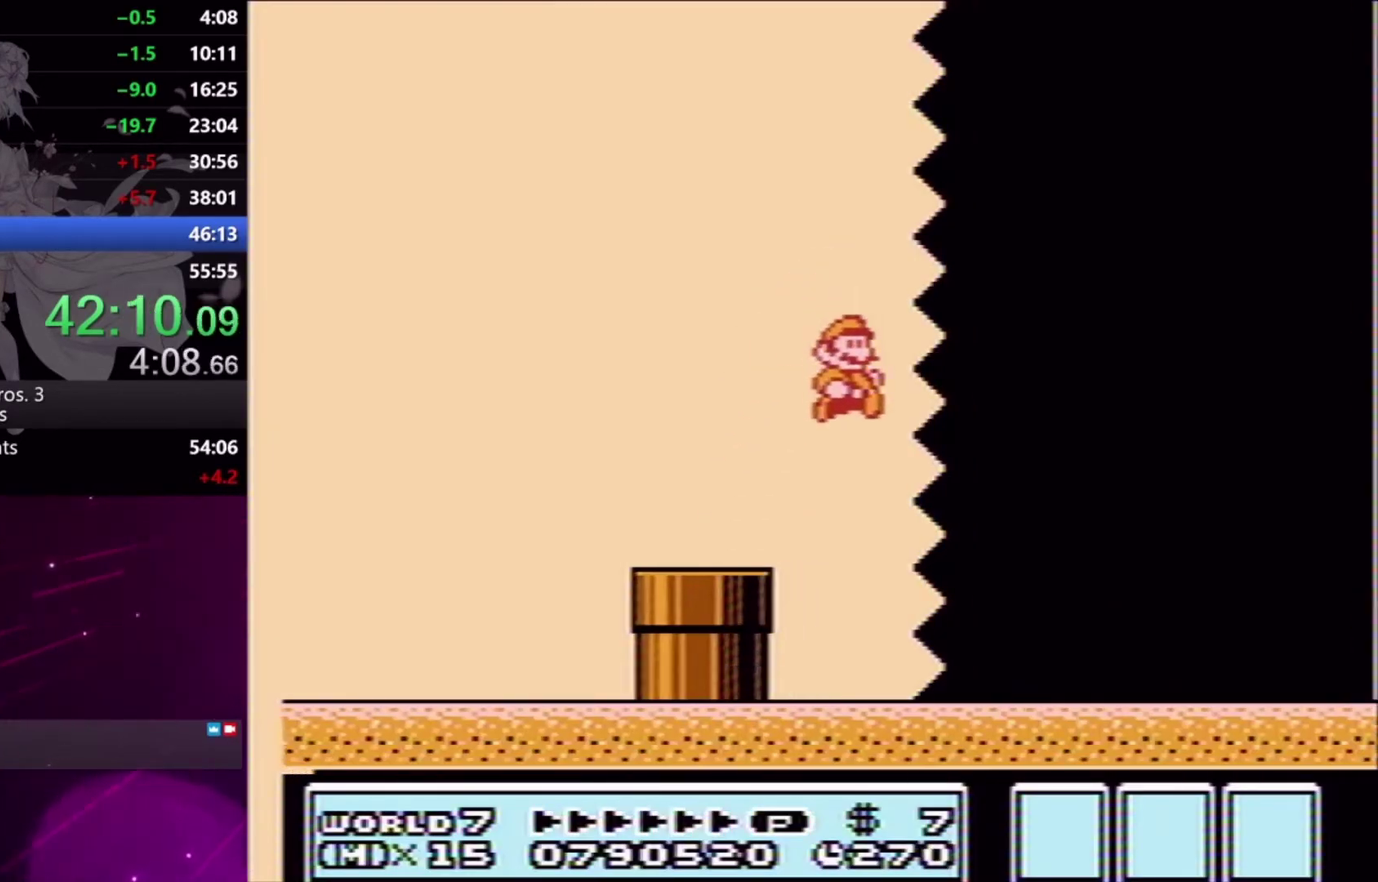
{"buttons": ["X", "DPAD_RIGHT"], "events": []}
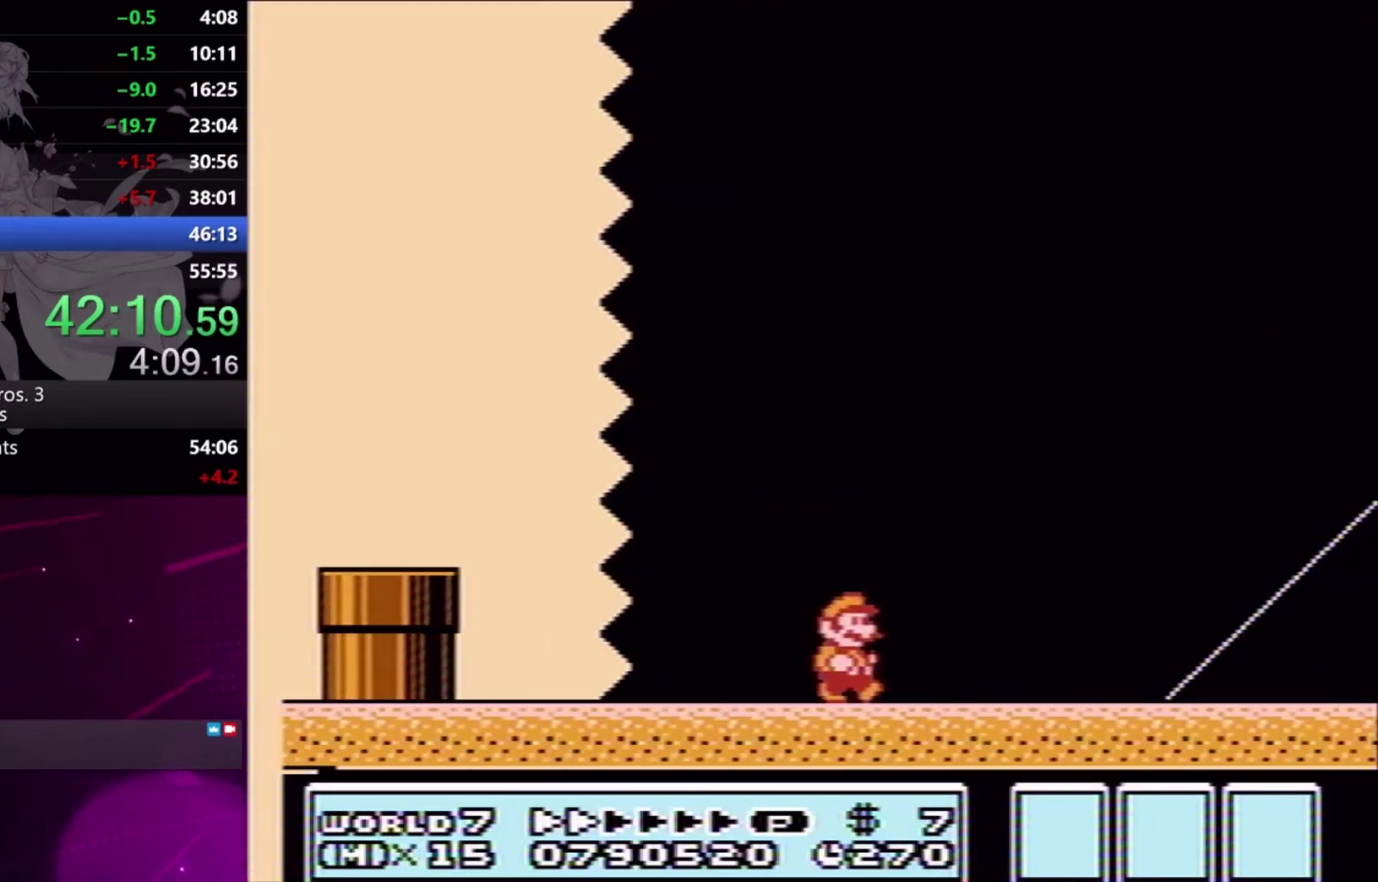
{"buttons": ["X", "DPAD_RIGHT"], "events": []}
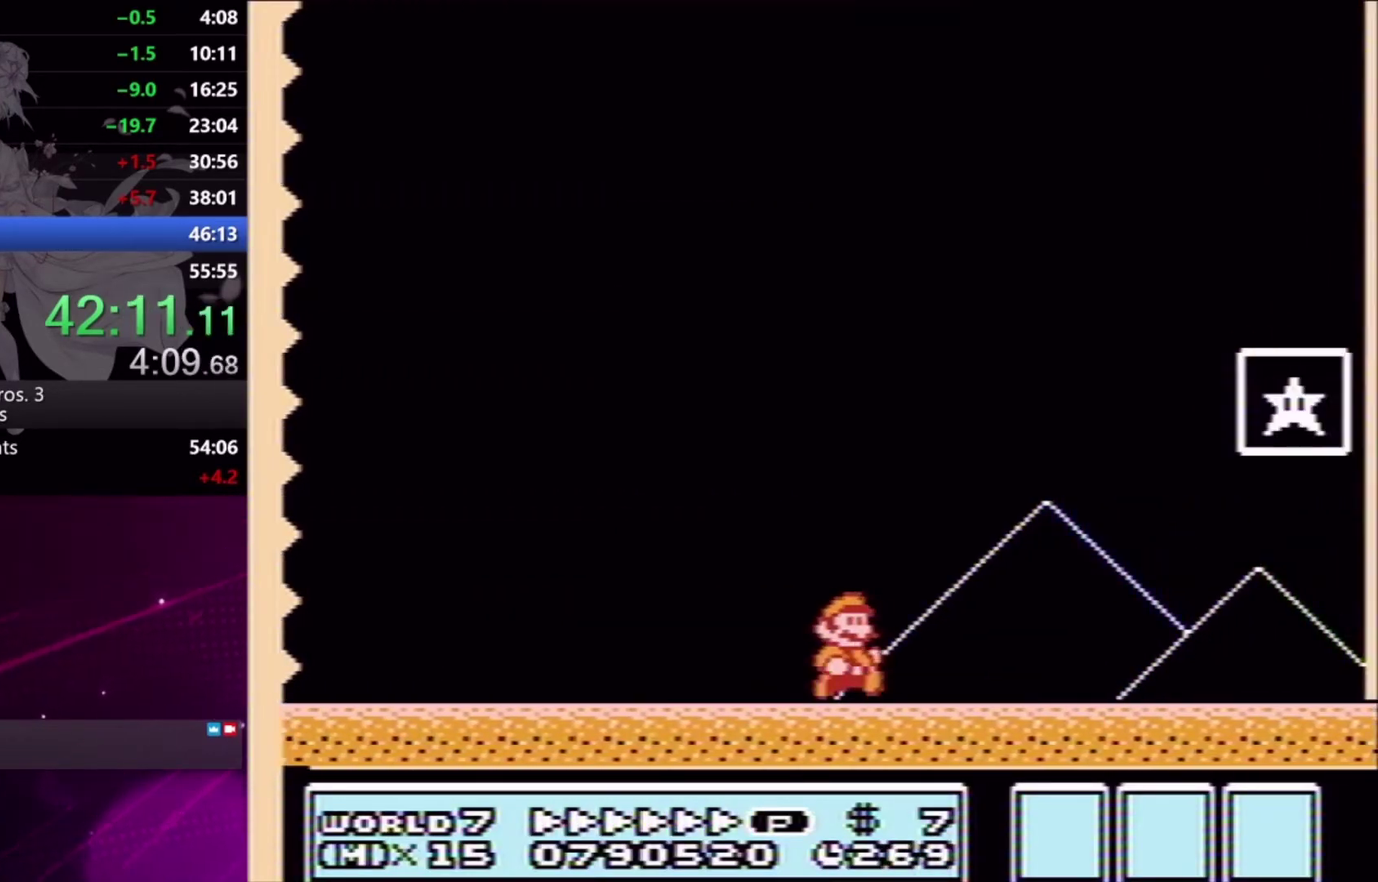
{"buttons": ["DPAD_RIGHT"], "events": [[300, "A", "down"], [500, "A", "up"], [500, "X", "up"]]}
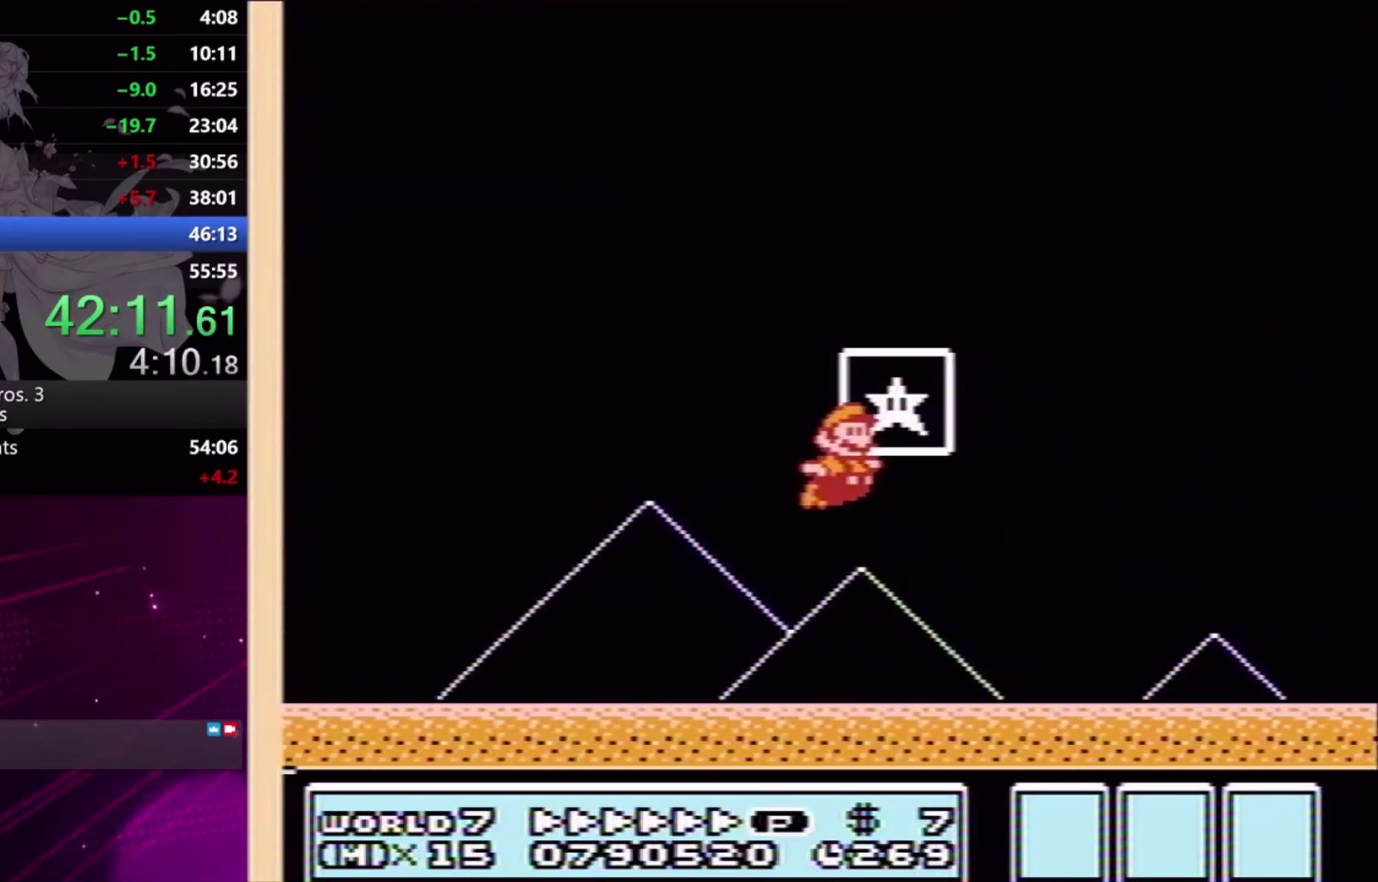
{"buttons": [], "events": [[67, "X", "down"], [133, "DPAD_RIGHT", "up"], [167, "X", "up"]]}